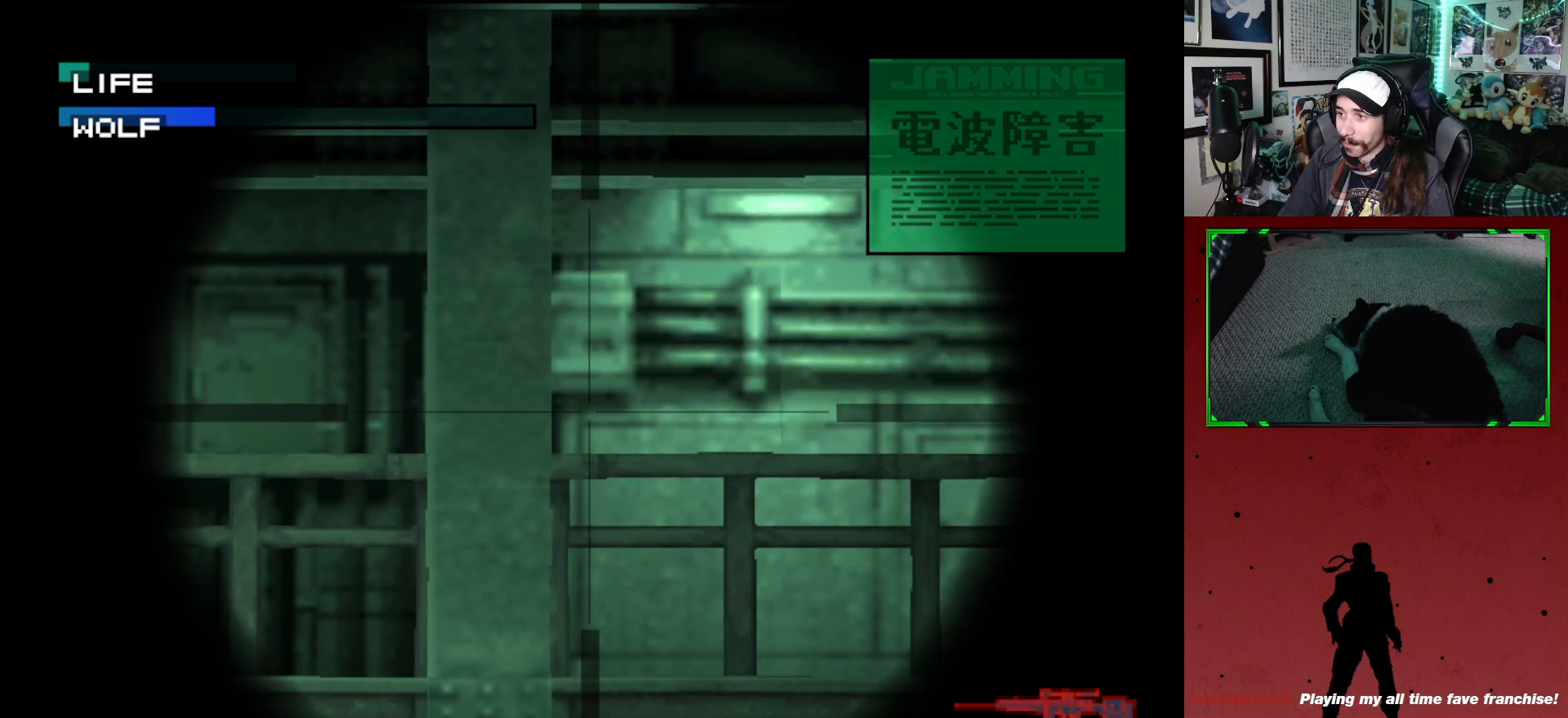
Gameplay with a controller (Xbox layout); each line is a JSON object with the inputs held at the frame after it. "events" lists button and stick changes between this image and that frame as [ms after this image, input, new state], when the widget could be followed in between.
{"buttons": [], "left_stick": "center", "right_stick": "center", "events": []}
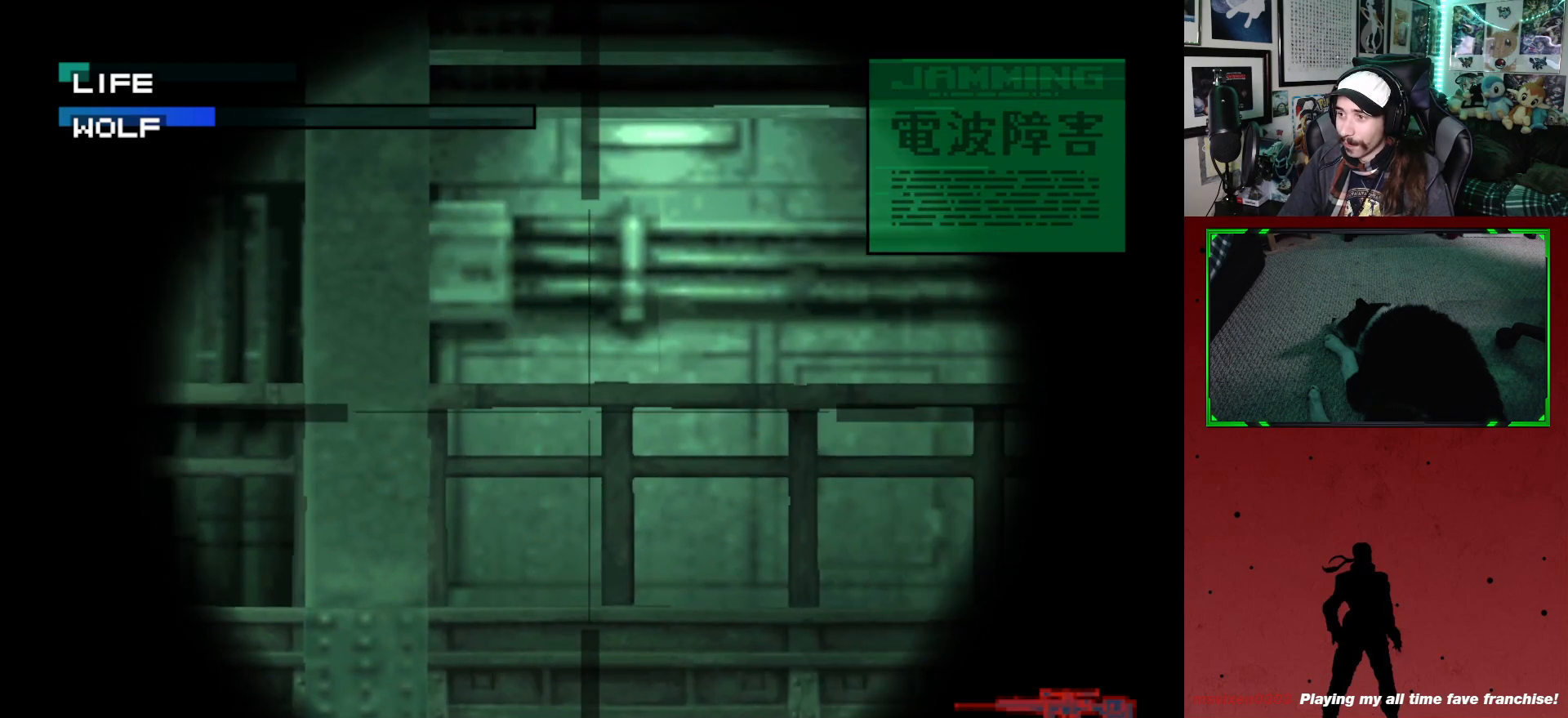
{"buttons": [], "left_stick": "center", "right_stick": "center", "events": [[217, "DPAD_LEFT", "down"], [383, "DPAD_LEFT", "up"]]}
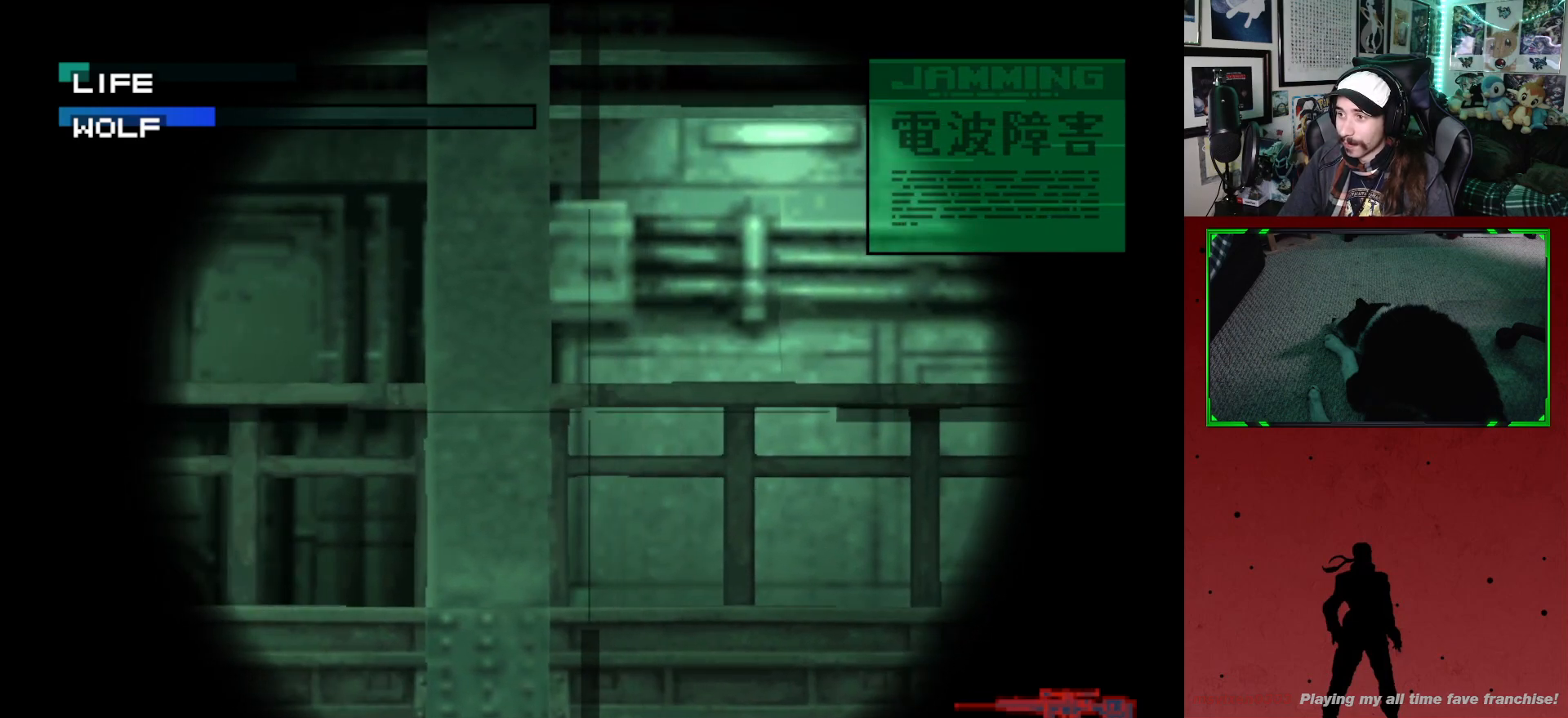
{"buttons": [], "left_stick": "center", "right_stick": "center", "events": []}
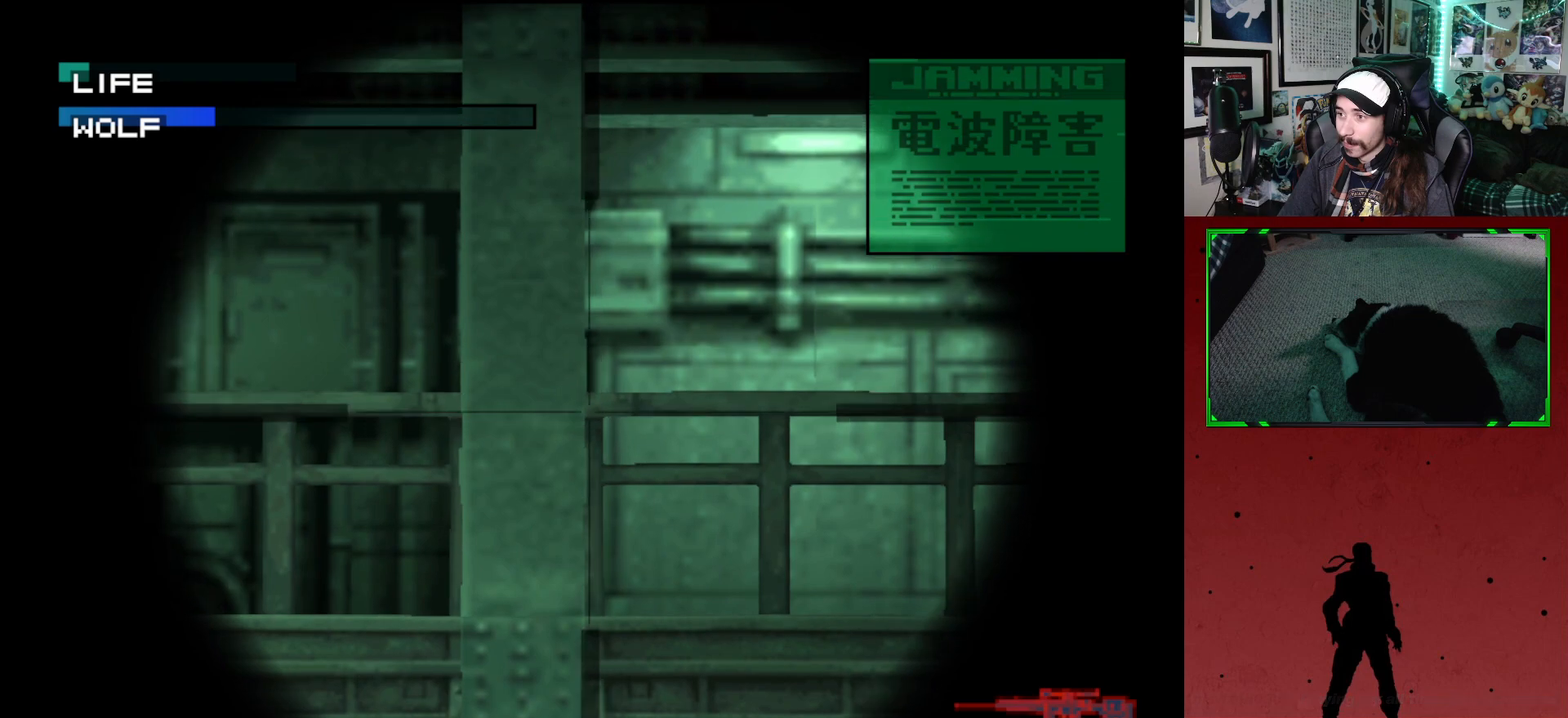
{"buttons": [], "left_stick": "center", "right_stick": "center", "events": []}
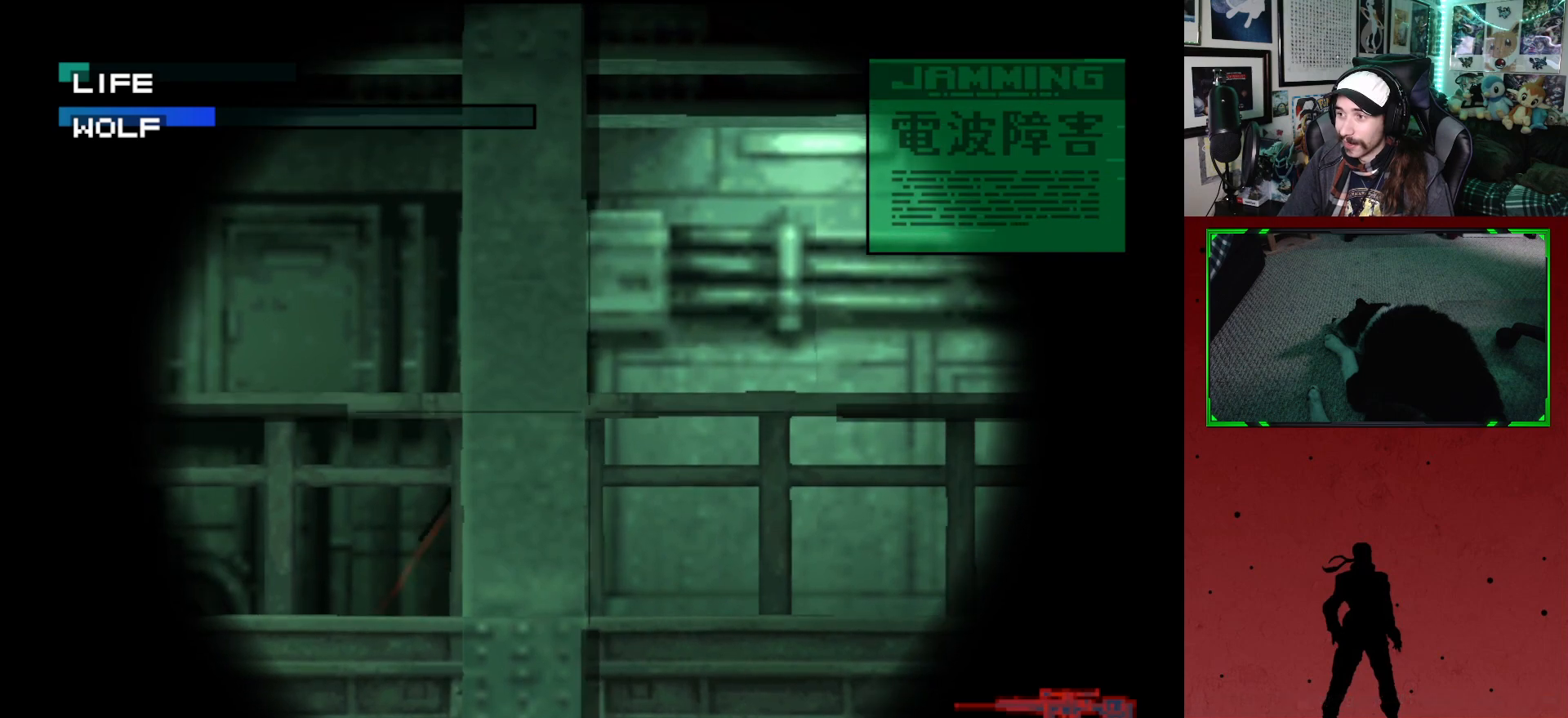
{"buttons": ["DPAD_UP", "DPAD_LEFT"], "left_stick": "center", "right_stick": "center", "events": [[433, "DPAD_LEFT", "down"], [433, "DPAD_UP", "down"]]}
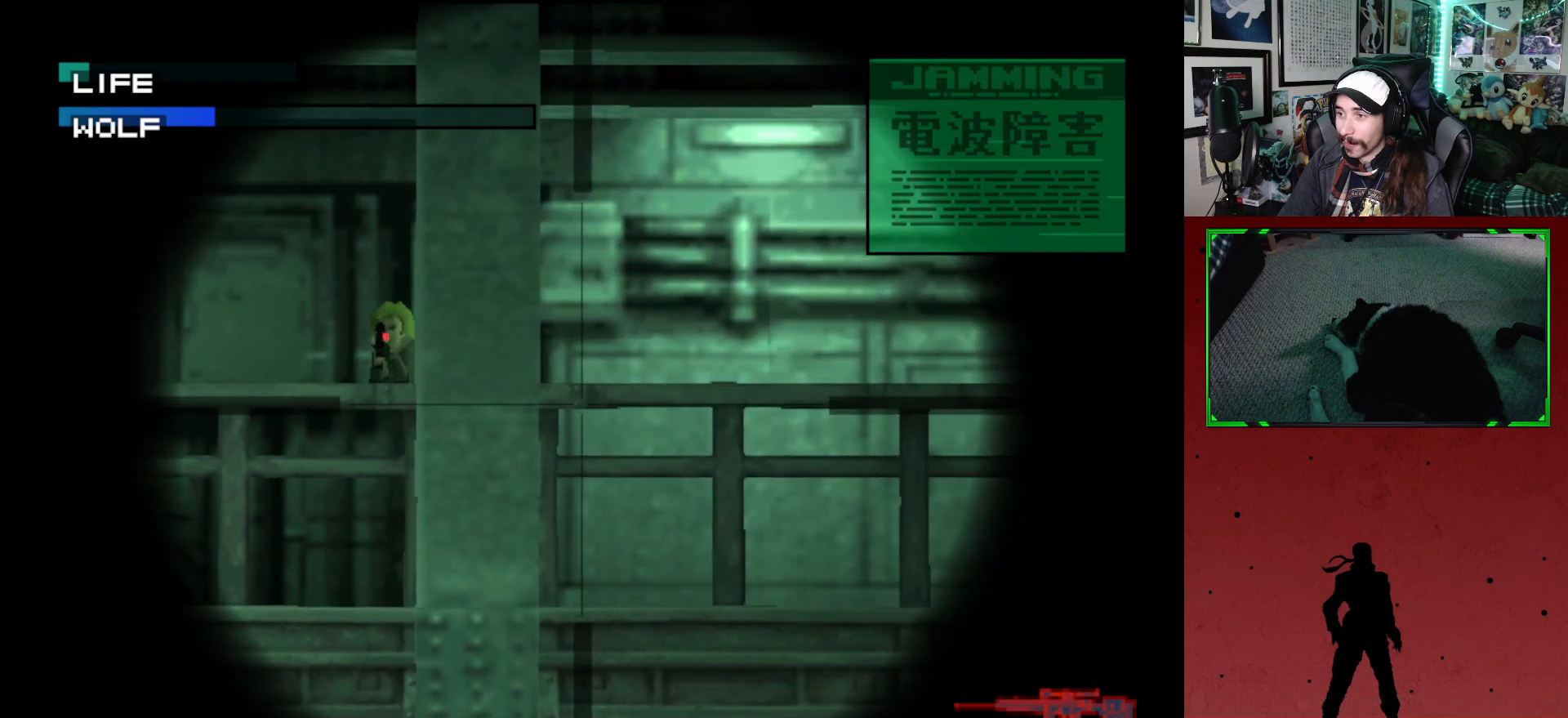
{"buttons": ["DPAD_LEFT"], "left_stick": "center", "right_stick": "center", "events": [[117, "DPAD_LEFT", "up"], [117, "DPAD_UP", "up"], [283, "DPAD_LEFT", "down"]]}
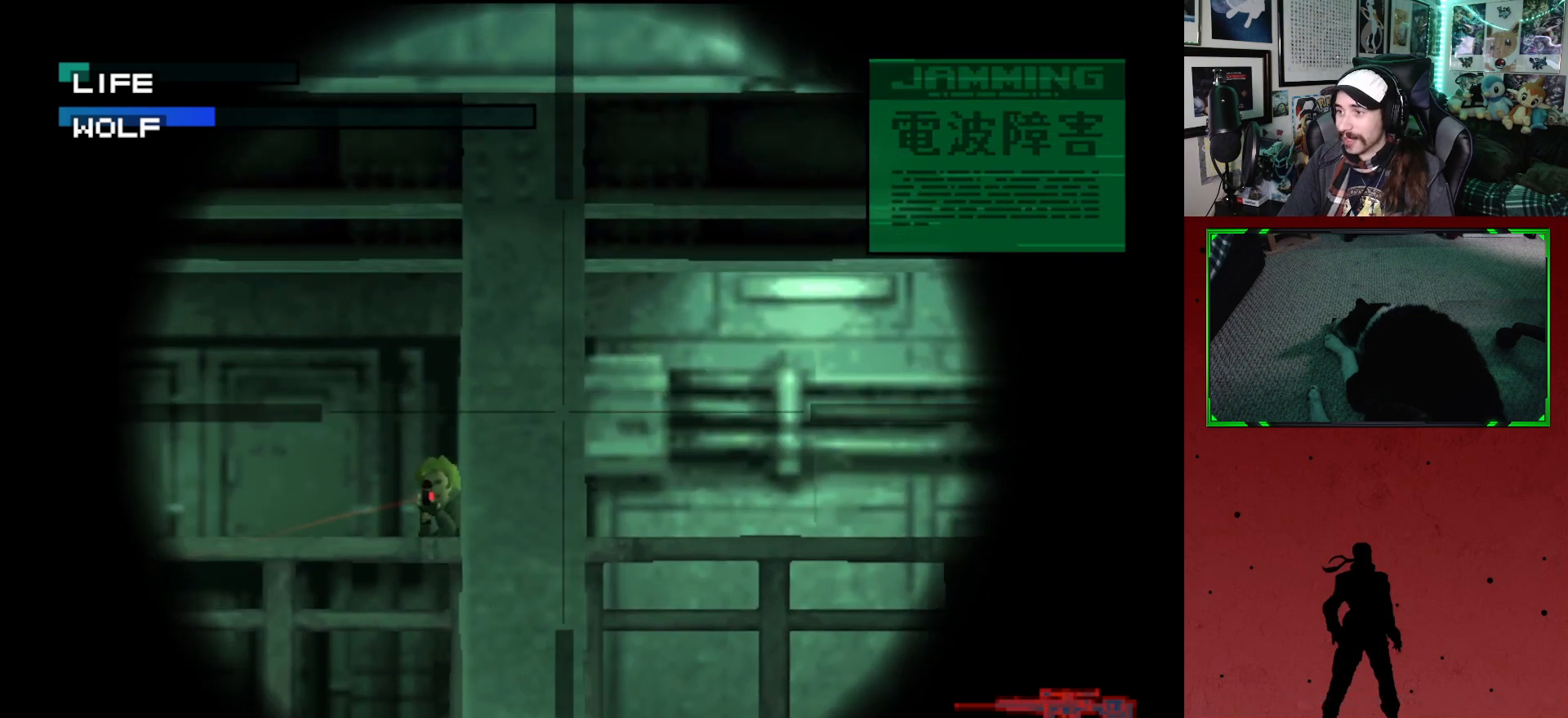
{"buttons": [], "left_stick": "center", "right_stick": "center", "events": [[67, "DPAD_DOWN", "down"], [100, "DPAD_LEFT", "up"], [200, "X", "down"], [233, "DPAD_DOWN", "up"], [300, "X", "up"]]}
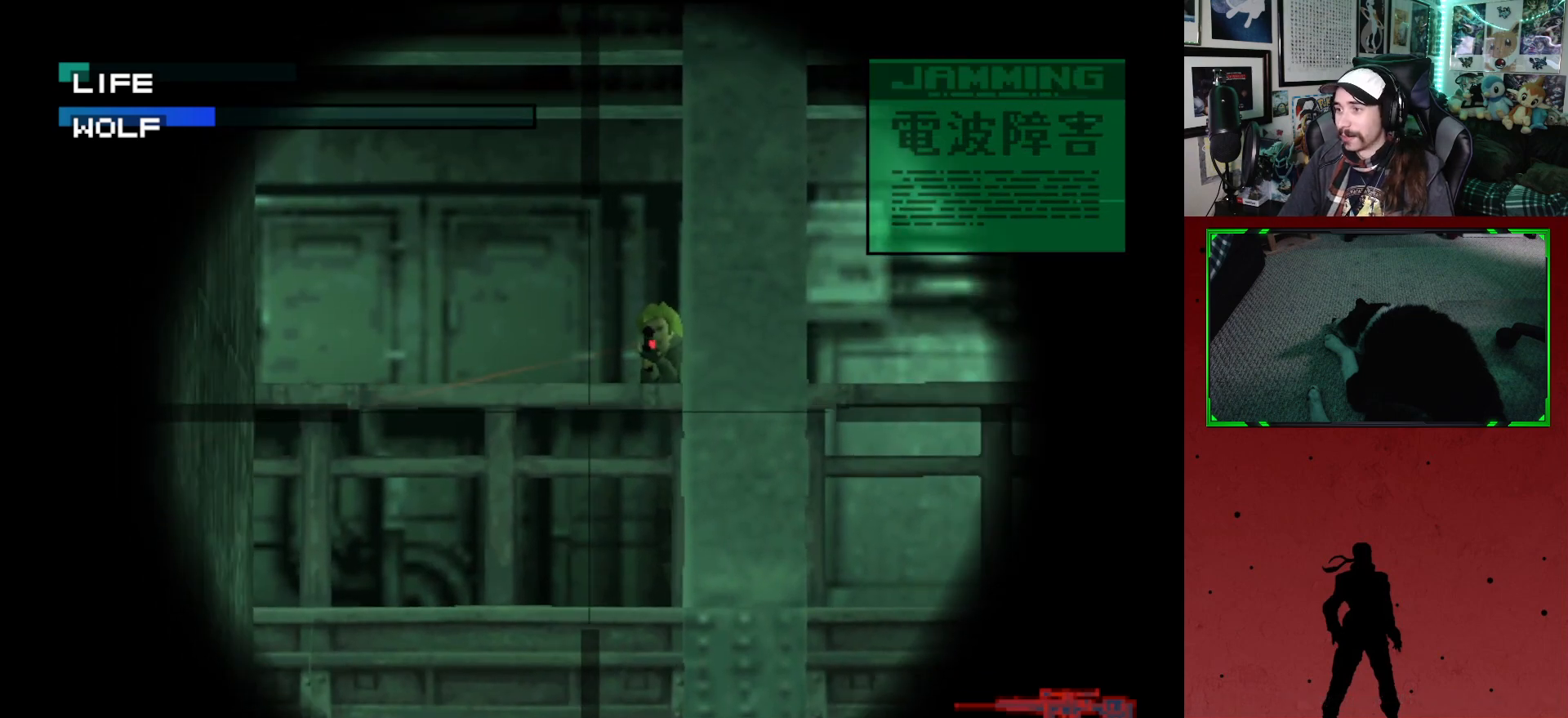
{"buttons": [], "left_stick": "center", "right_stick": "center", "events": [[67, "DPAD_RIGHT", "down"], [100, "DPAD_UP", "down"], [233, "DPAD_RIGHT", "up"], [267, "DPAD_UP", "up"]]}
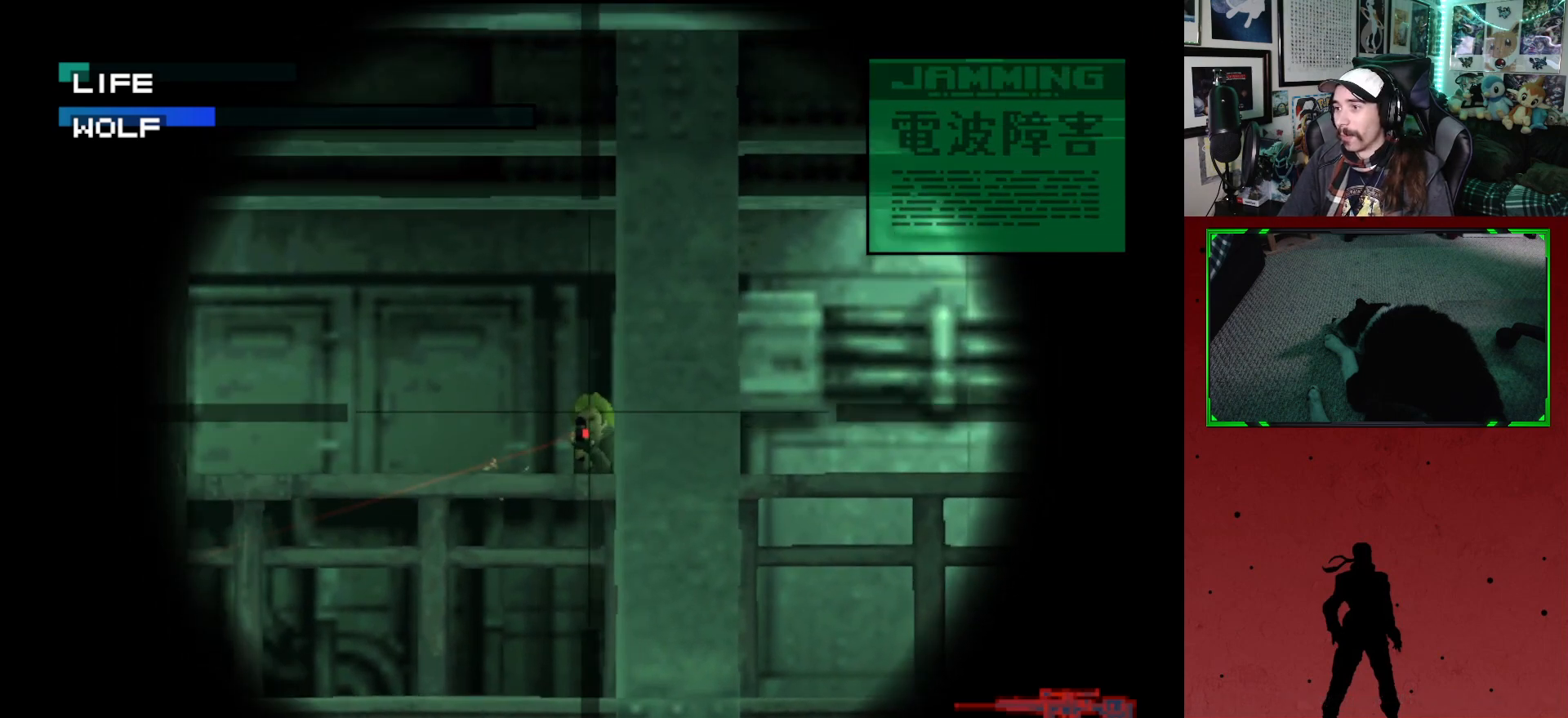
{"buttons": [], "left_stick": "center", "right_stick": "center", "events": [[17, "DPAD_LEFT", "down"], [133, "DPAD_LEFT", "up"], [267, "DPAD_RIGHT", "down"], [417, "DPAD_RIGHT", "up"]]}
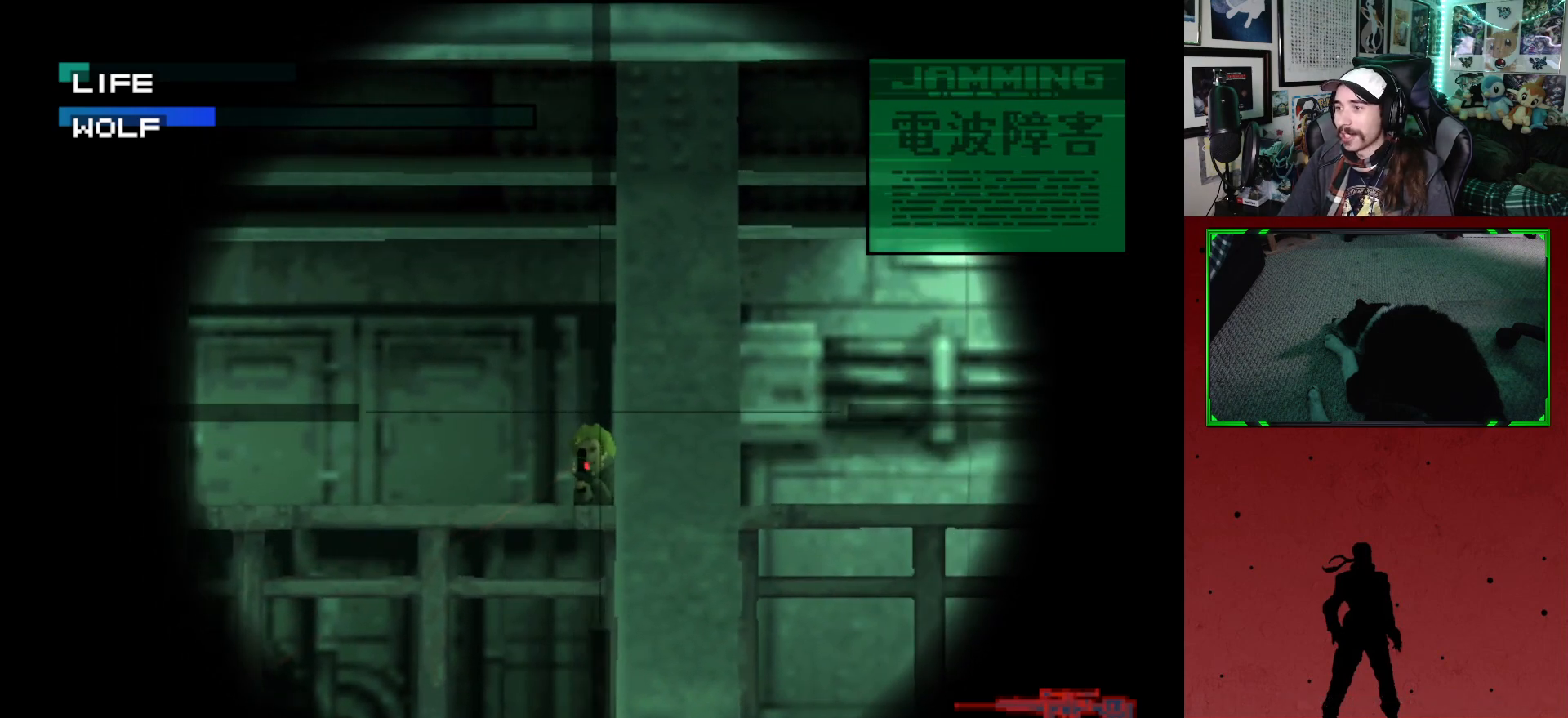
{"buttons": ["X"], "left_stick": "center", "right_stick": "center", "events": [[283, "DPAD_DOWN", "down"], [383, "DPAD_DOWN", "up"], [467, "X", "down"]]}
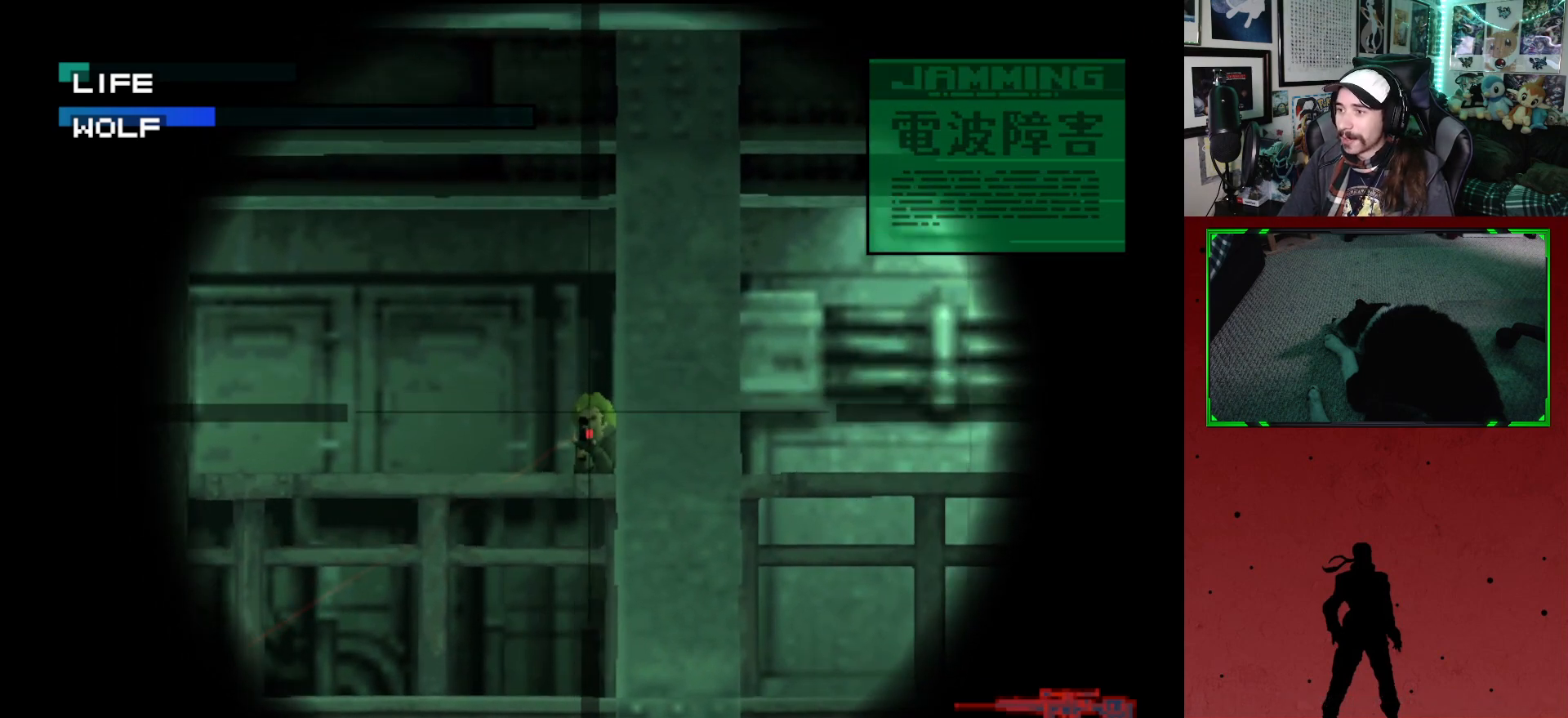
{"buttons": [], "left_stick": "center", "right_stick": "center", "events": [[33, "X", "up"]]}
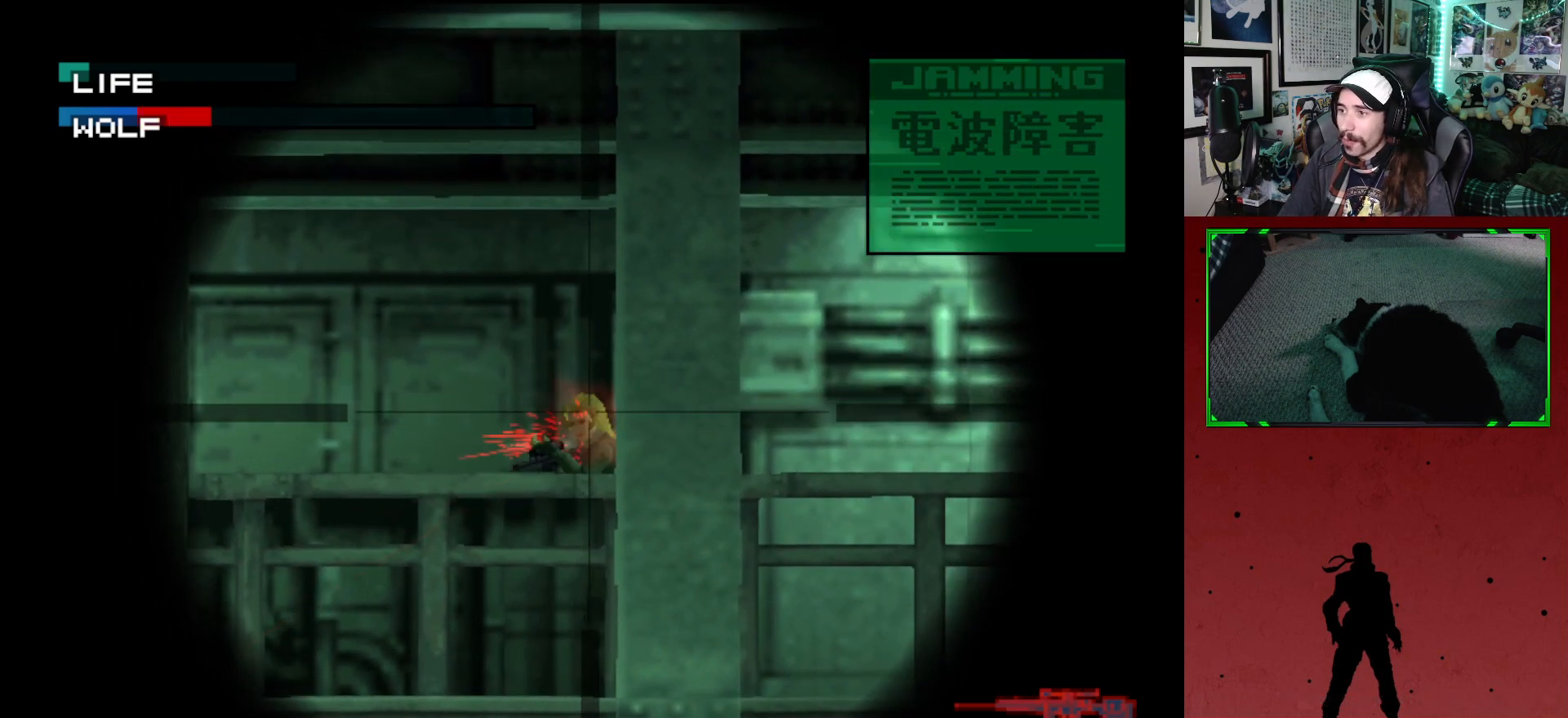
{"buttons": [], "left_stick": "center", "right_stick": "center", "events": []}
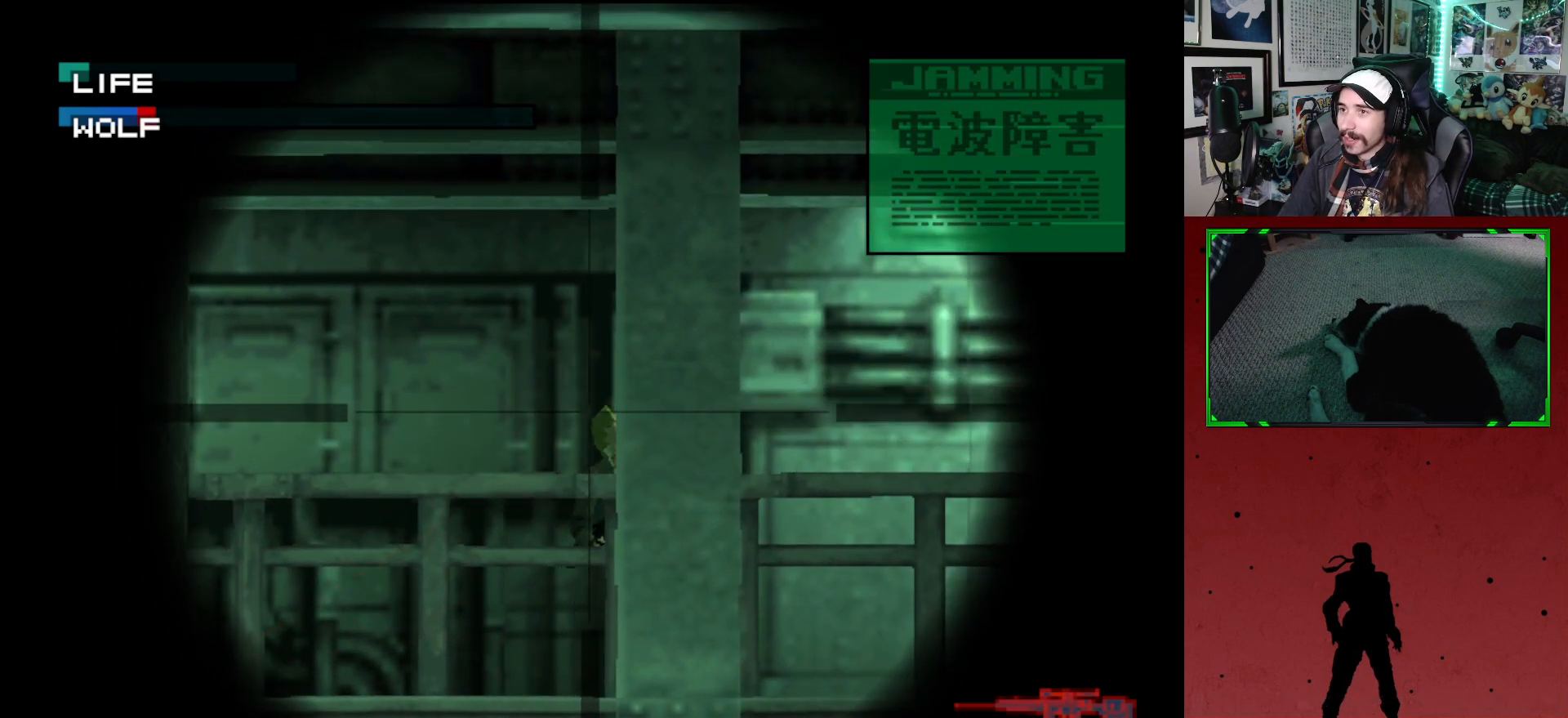
{"buttons": [], "left_stick": "center", "right_stick": "center", "events": []}
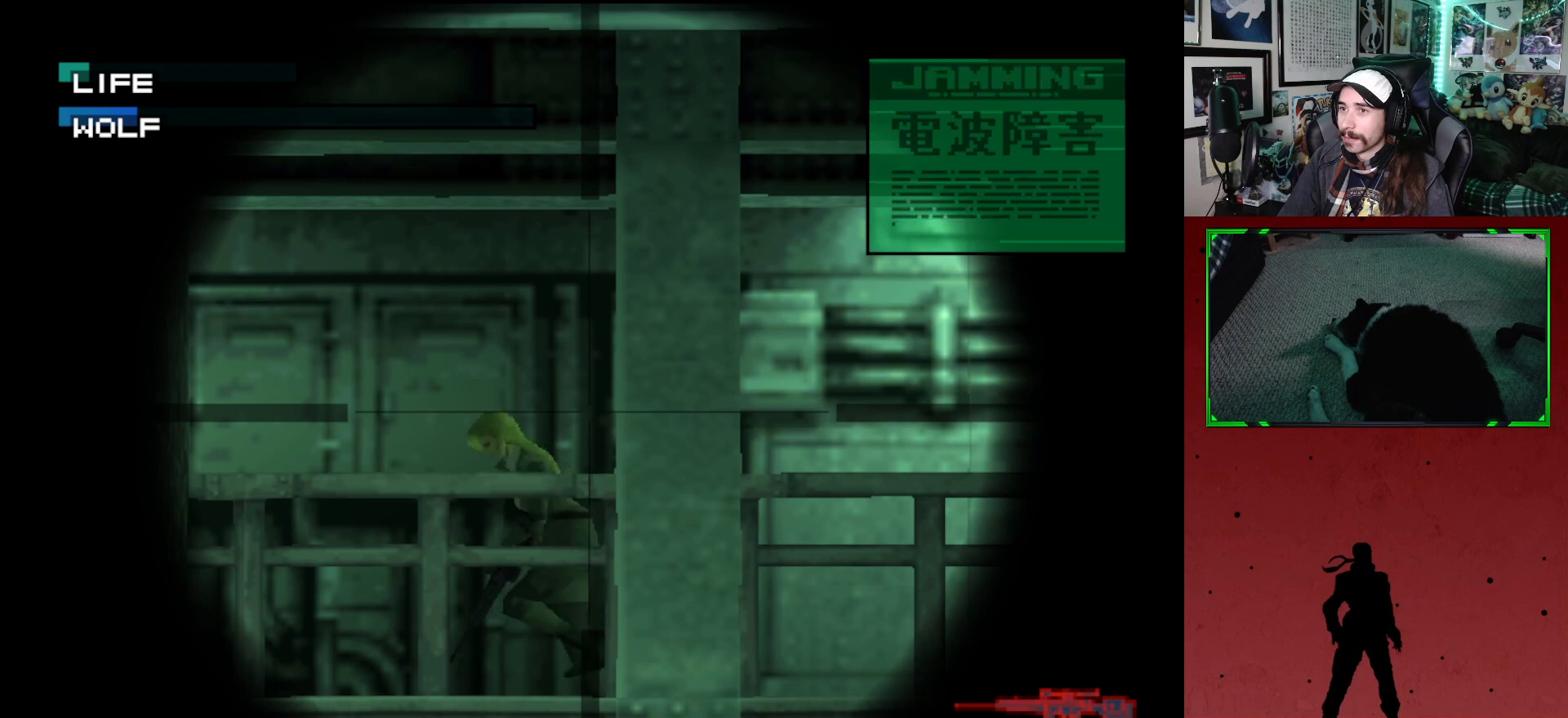
{"buttons": [], "left_stick": "center", "right_stick": "center", "events": []}
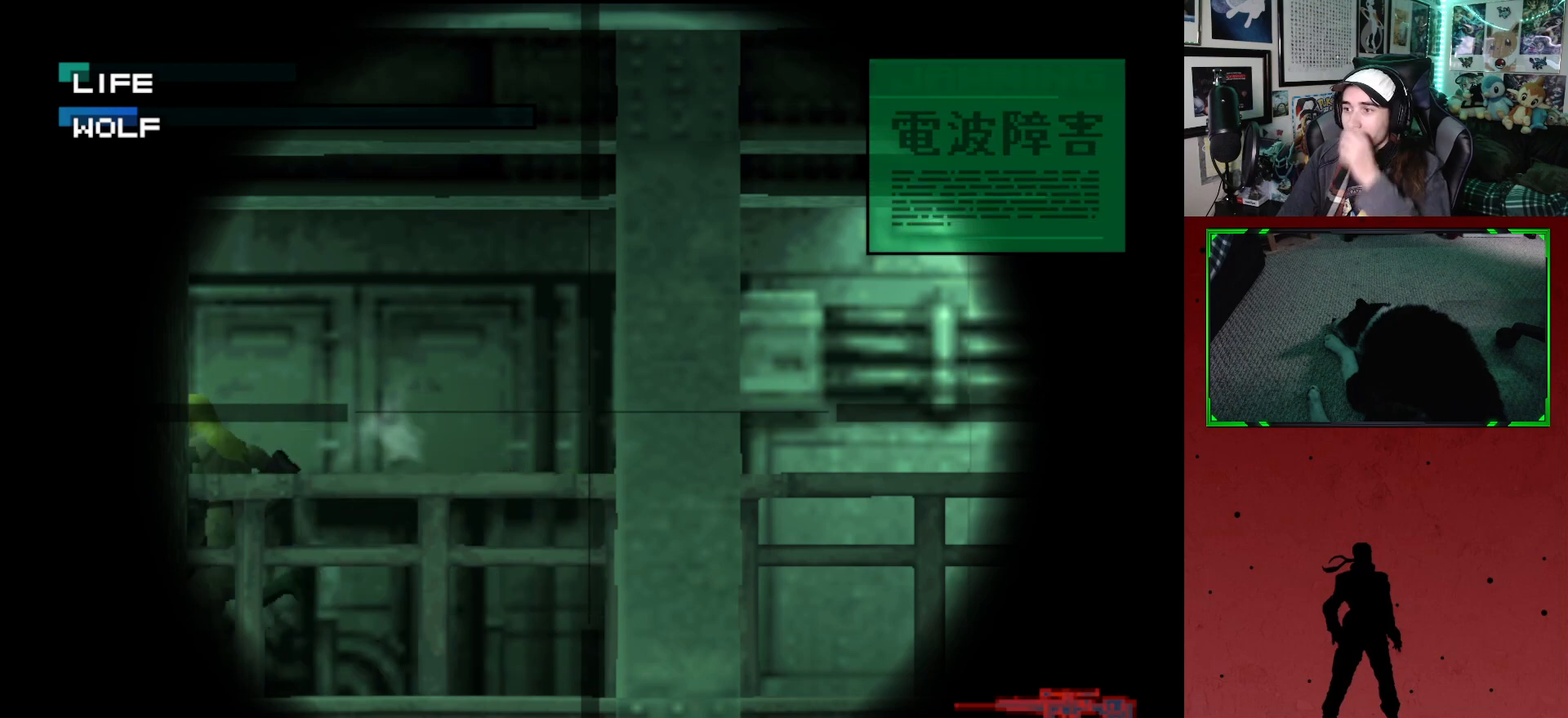
{"buttons": [], "left_stick": "center", "right_stick": "center", "events": []}
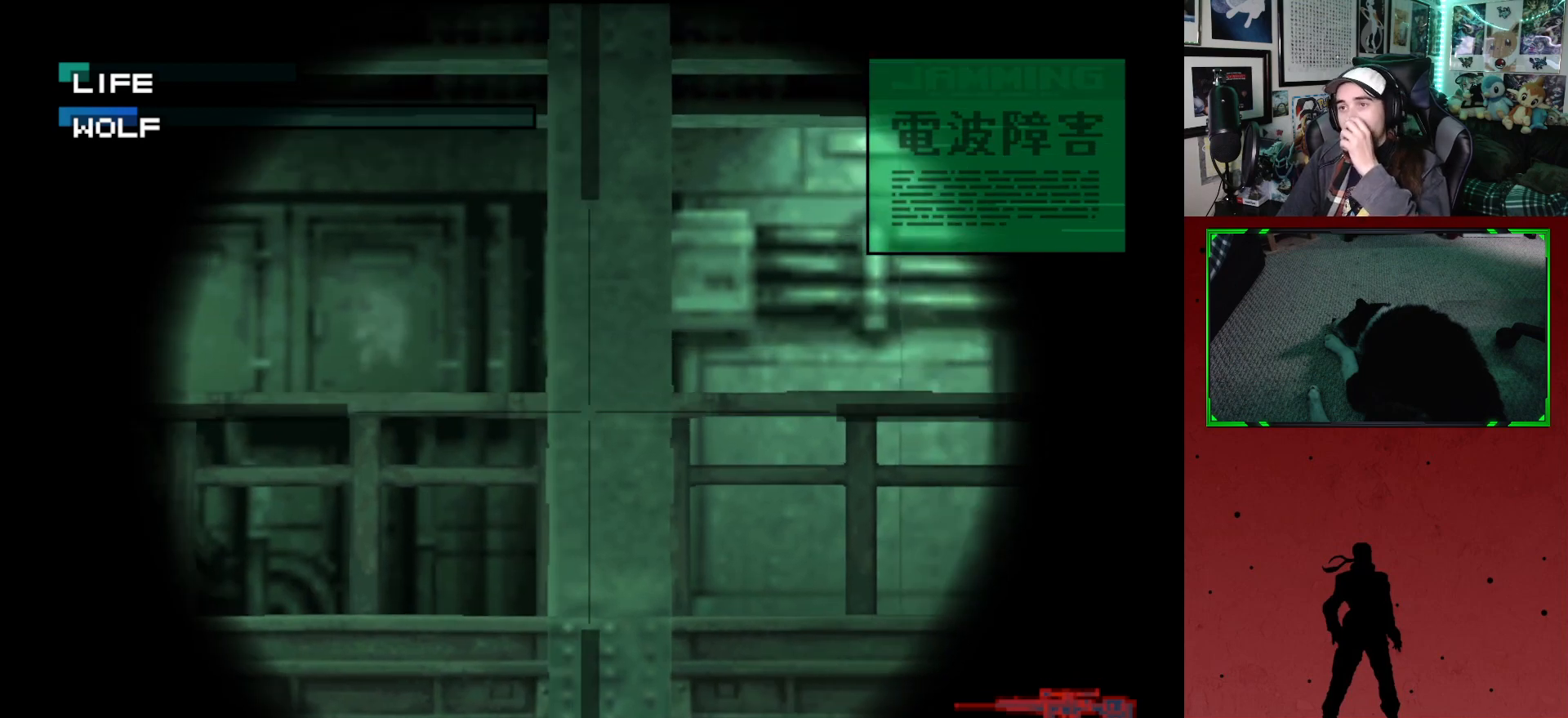
{"buttons": [], "left_stick": "center", "right_stick": "center", "events": [[233, "B", "down"], [333, "B", "up"]]}
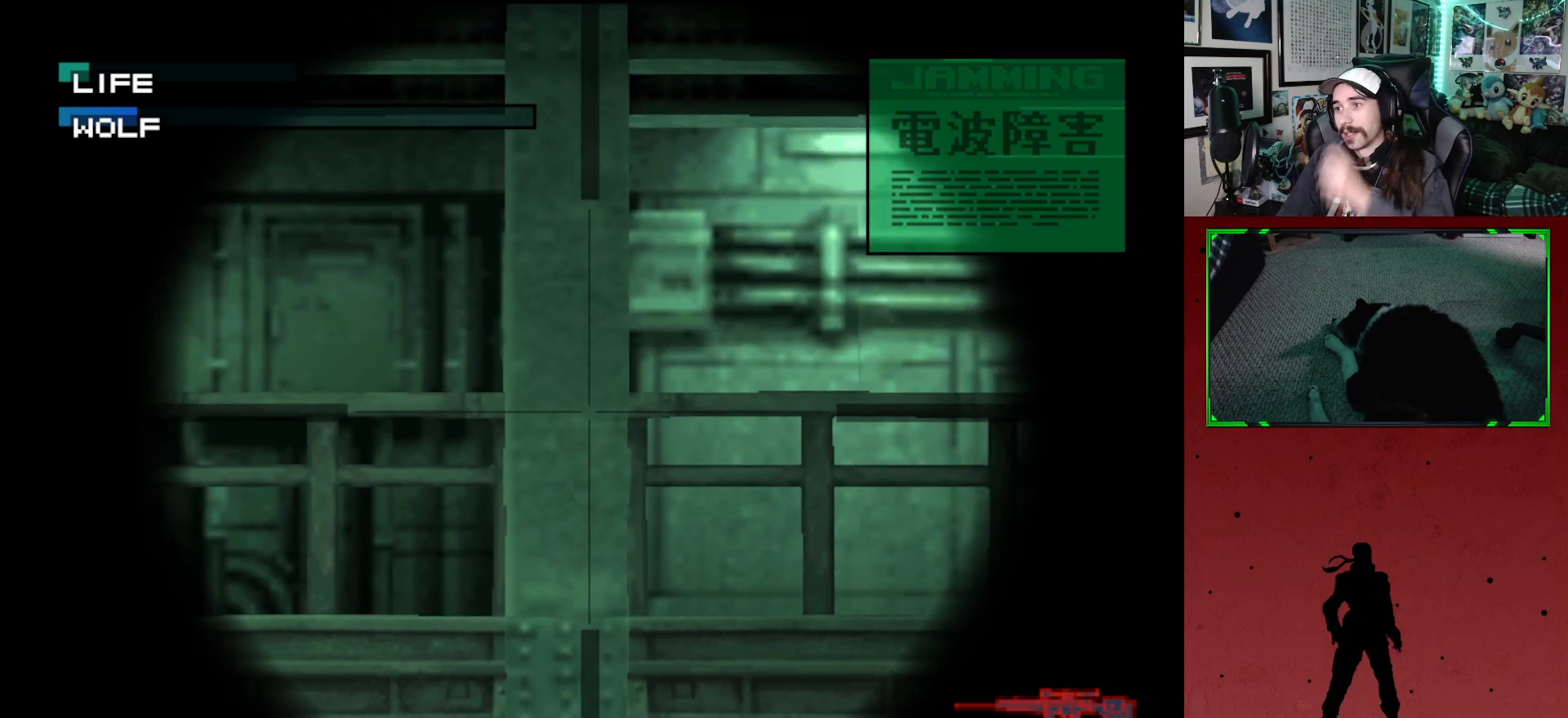
{"buttons": [], "left_stick": "center", "right_stick": "center", "events": []}
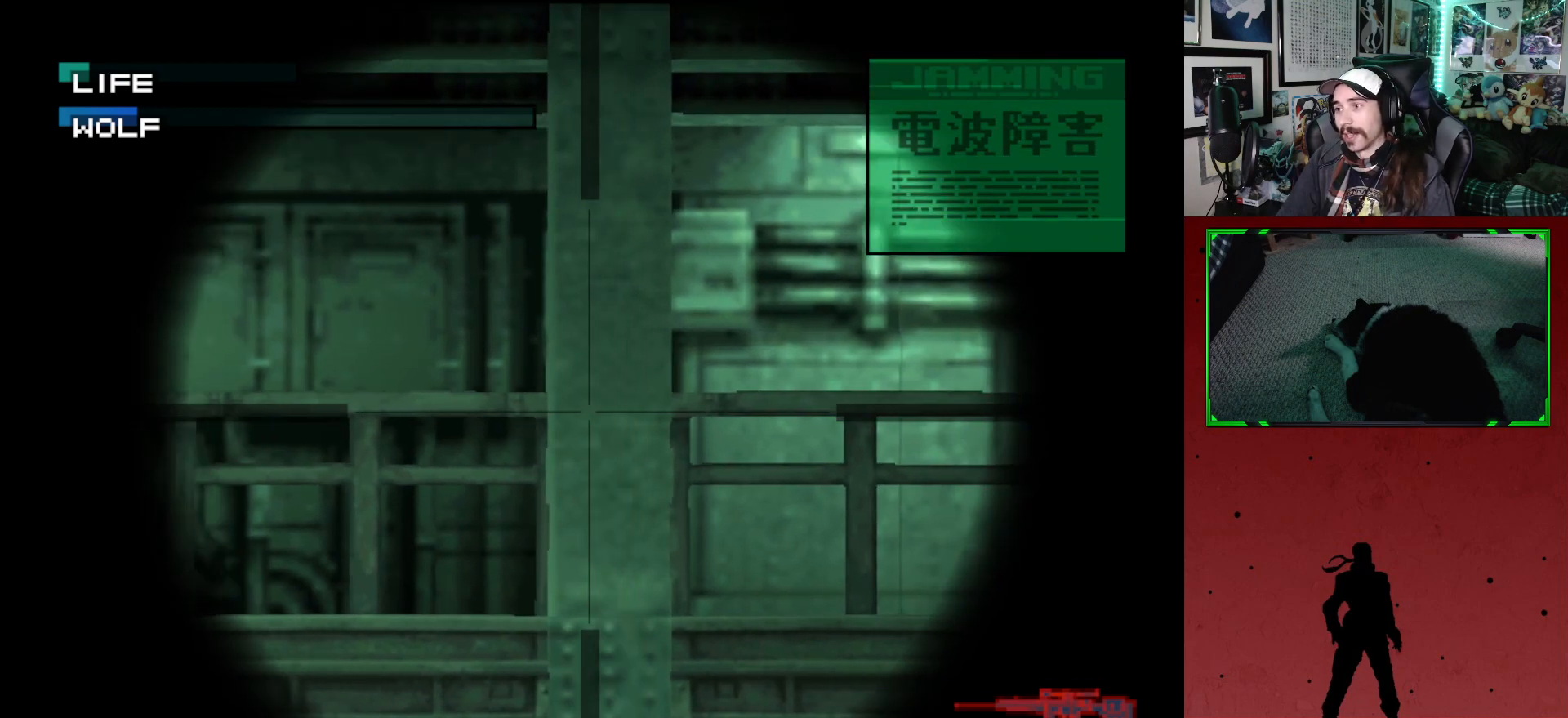
{"buttons": [], "left_stick": "center", "right_stick": "center", "events": []}
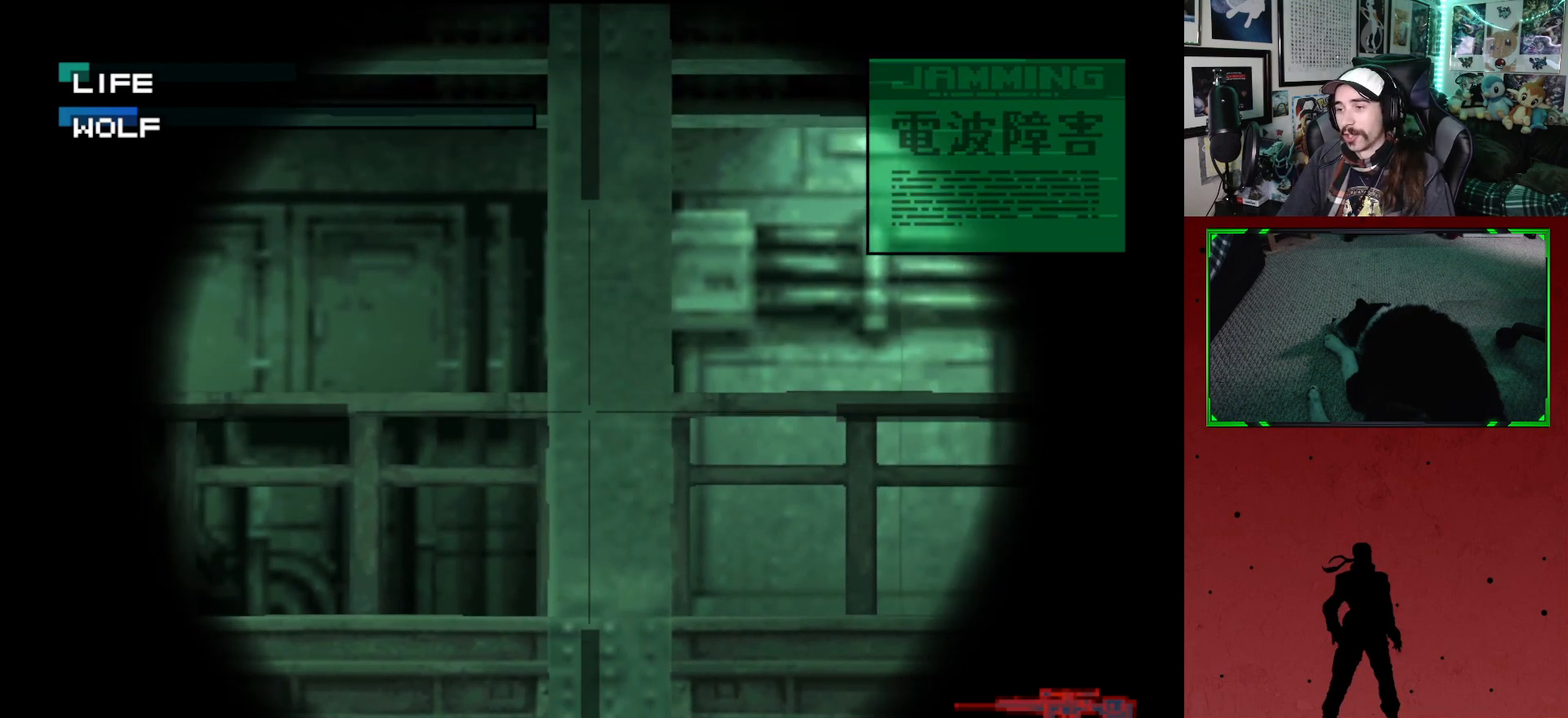
{"buttons": [], "left_stick": "center", "right_stick": "center", "events": []}
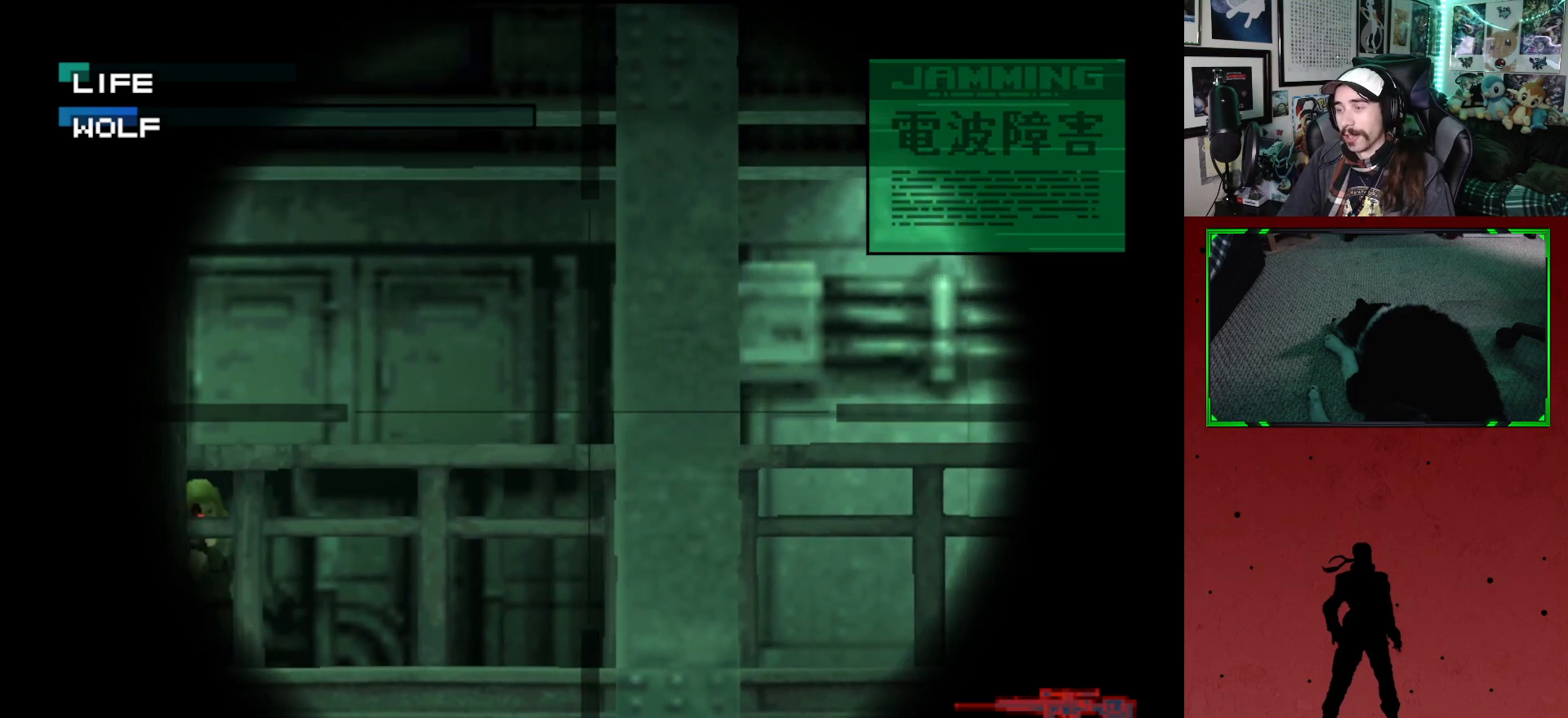
{"buttons": ["R2"], "left_stick": "center", "right_stick": "center", "events": [[500, "R2", "down"]]}
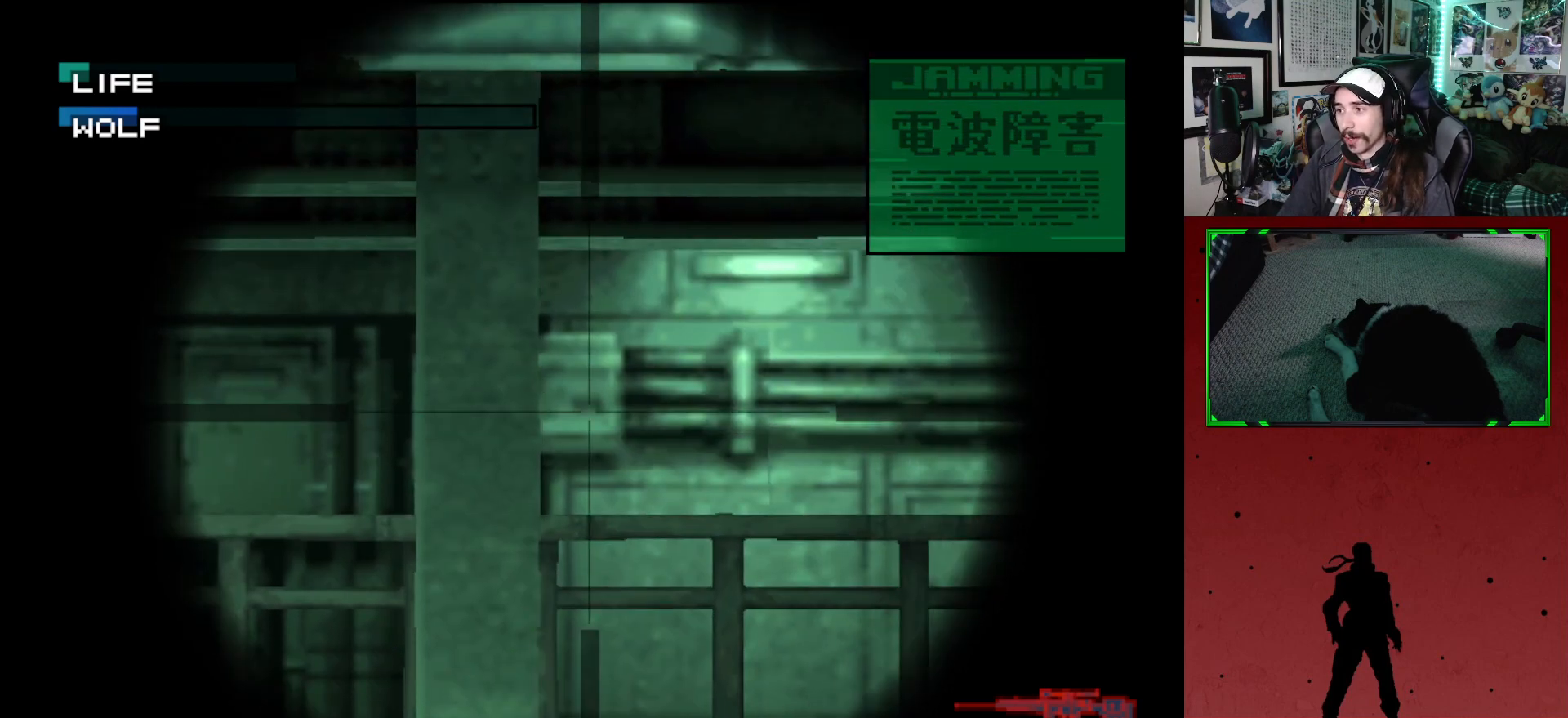
{"buttons": ["R2"], "left_stick": "center", "right_stick": "center", "events": []}
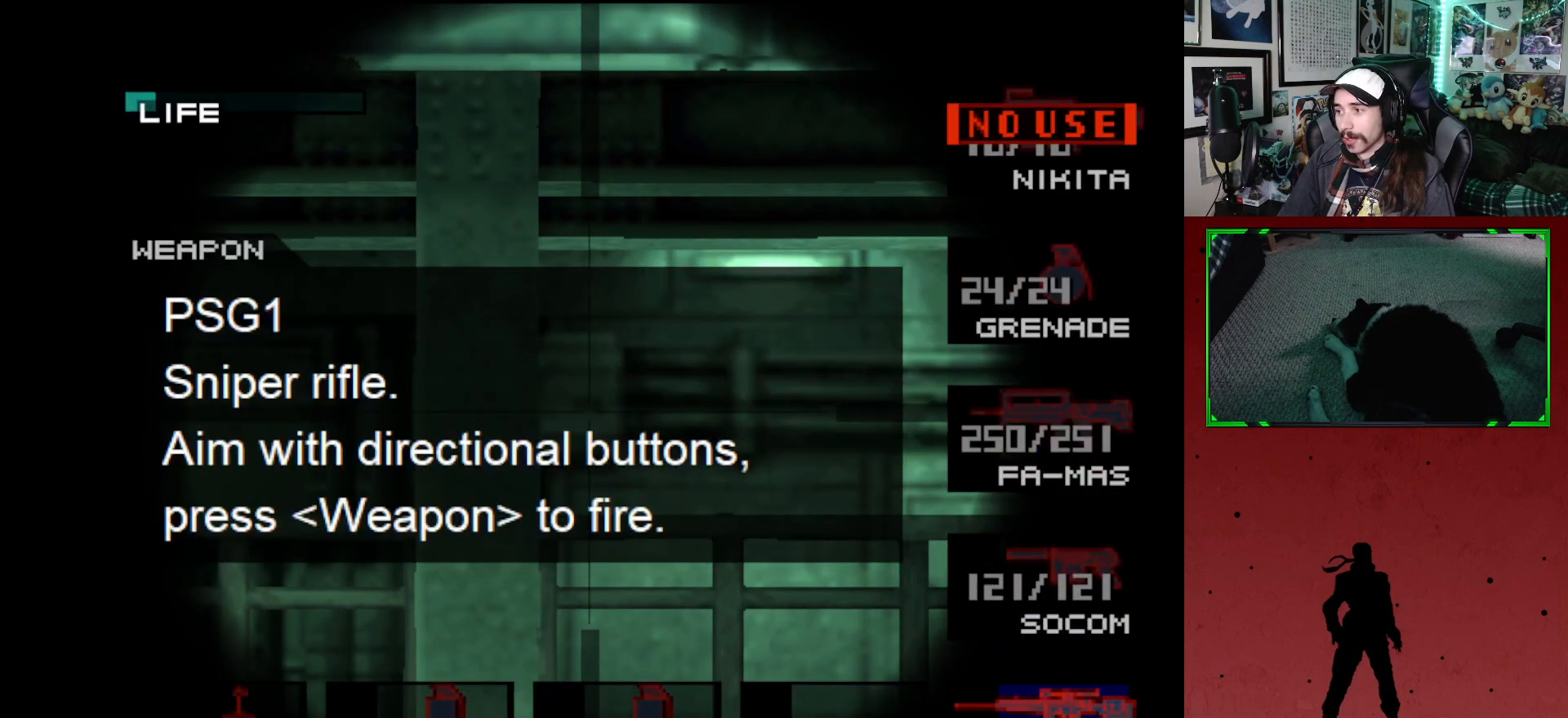
{"buttons": [], "left_stick": "center", "right_stick": "center", "events": [[17, "DPAD_UP", "down"], [117, "DPAD_UP", "up"], [383, "R2", "up"]]}